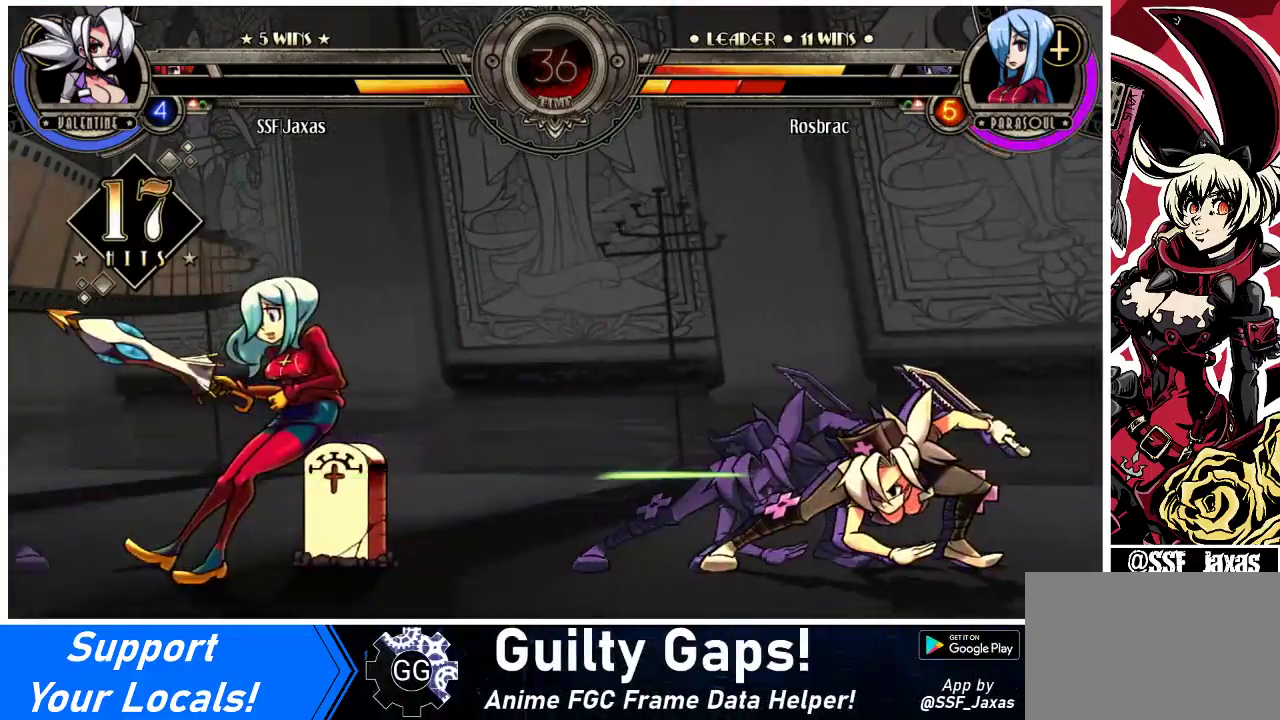
Gameplay with a controller (arcade stick); each line is a JSON object with the inputs held at the frame after it. "events" lists button and stick changes between this image and that frame as [ms after this image, input, new state], when the widget could be followed in between. Not read: L3 R3 other_buttons.
{"buttons": [], "events": []}
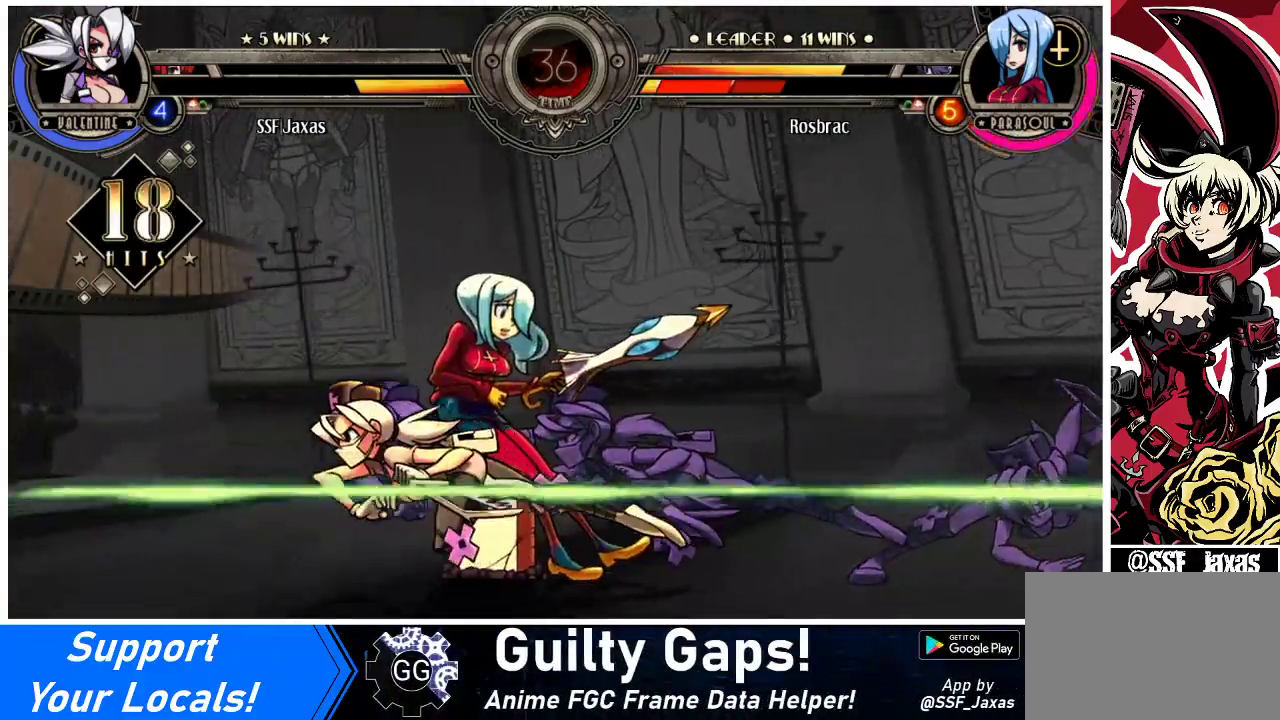
{"buttons": [], "events": []}
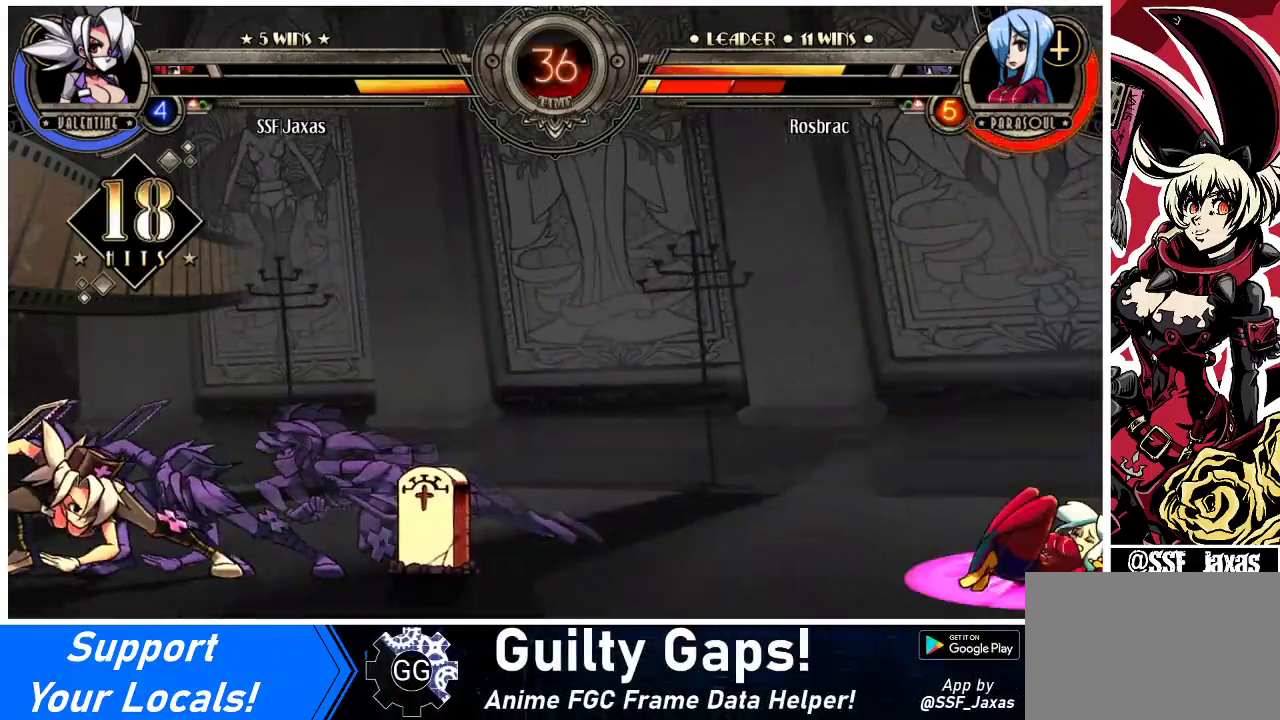
{"buttons": ["DPAD_RIGHT"], "events": [[333, "DPAD_RIGHT", "down"], [367, "DPAD_RIGHT", "up"], [433, "DPAD_RIGHT", "down"]]}
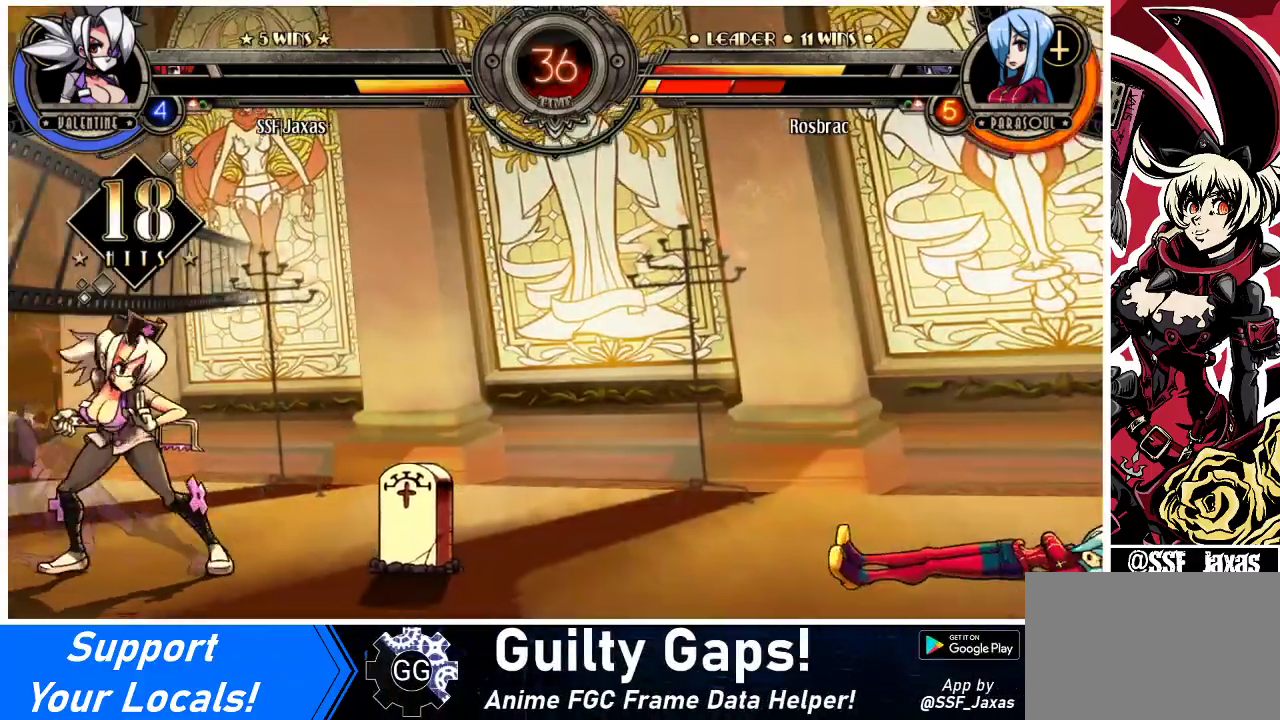
{"buttons": [], "events": [[333, "DPAD_RIGHT", "up"], [400, "DPAD_RIGHT", "down"], [467, "DPAD_RIGHT", "up"]]}
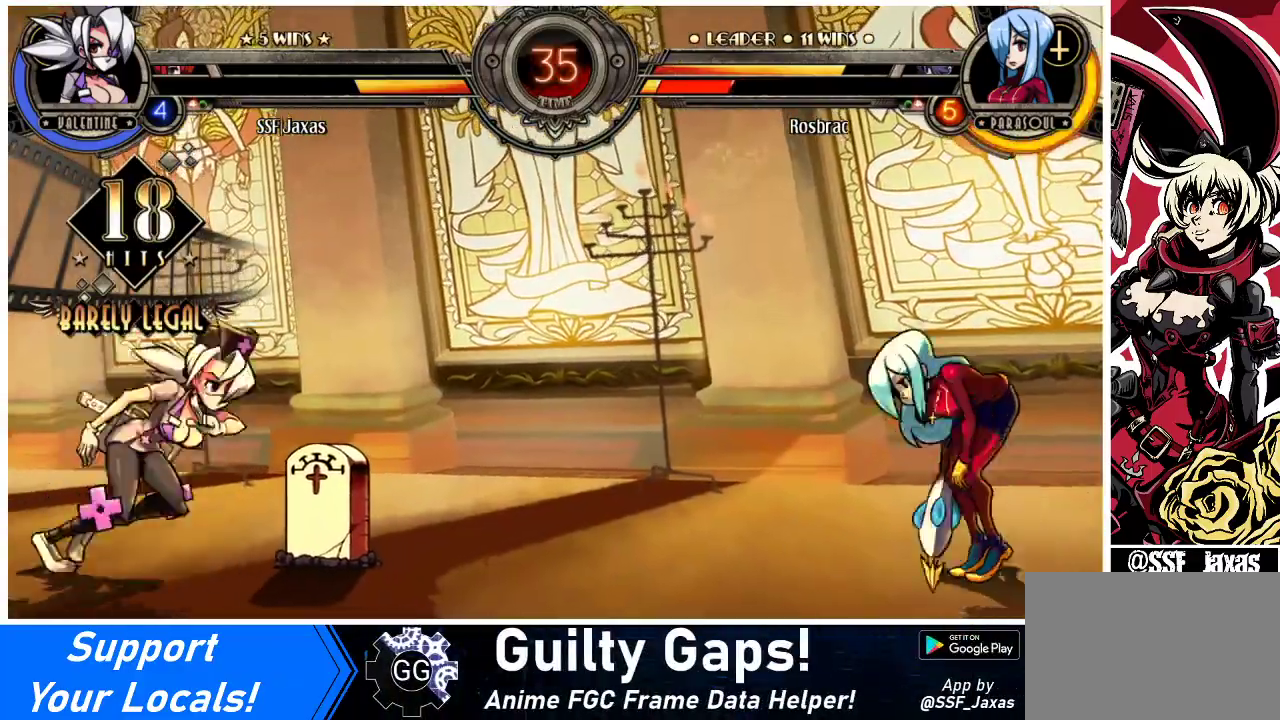
{"buttons": ["DPAD_LEFT"], "events": [[33, "DPAD_RIGHT", "down"], [333, "DPAD_UP", "down"], [433, "DPAD_LEFT", "down"], [433, "DPAD_RIGHT", "up"], [467, "DPAD_UP", "up"]]}
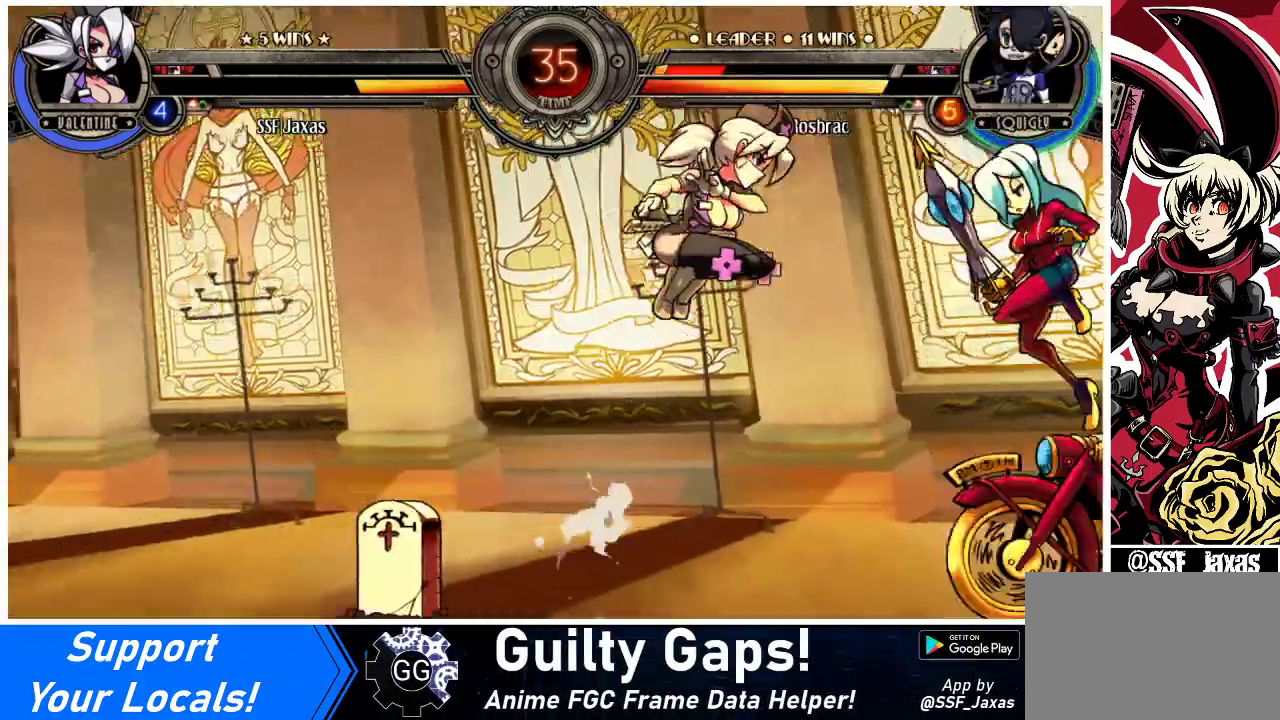
{"buttons": ["DPAD_LEFT"], "events": [[100, "CROSS", "down"], [100, "SQUARE", "down"], [167, "CROSS", "up"], [167, "SQUARE", "up"]]}
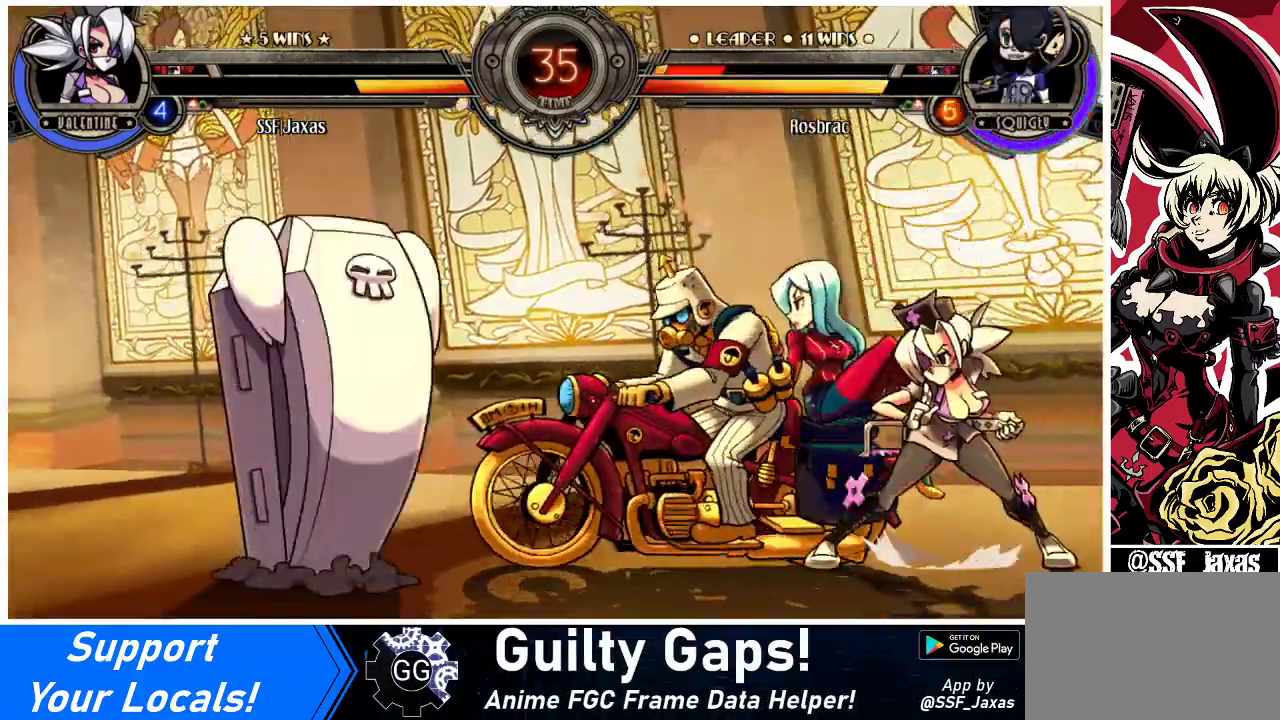
{"buttons": [], "events": [[133, "CROSS", "down"], [167, "DPAD_LEFT", "up"], [267, "CROSS", "up"]]}
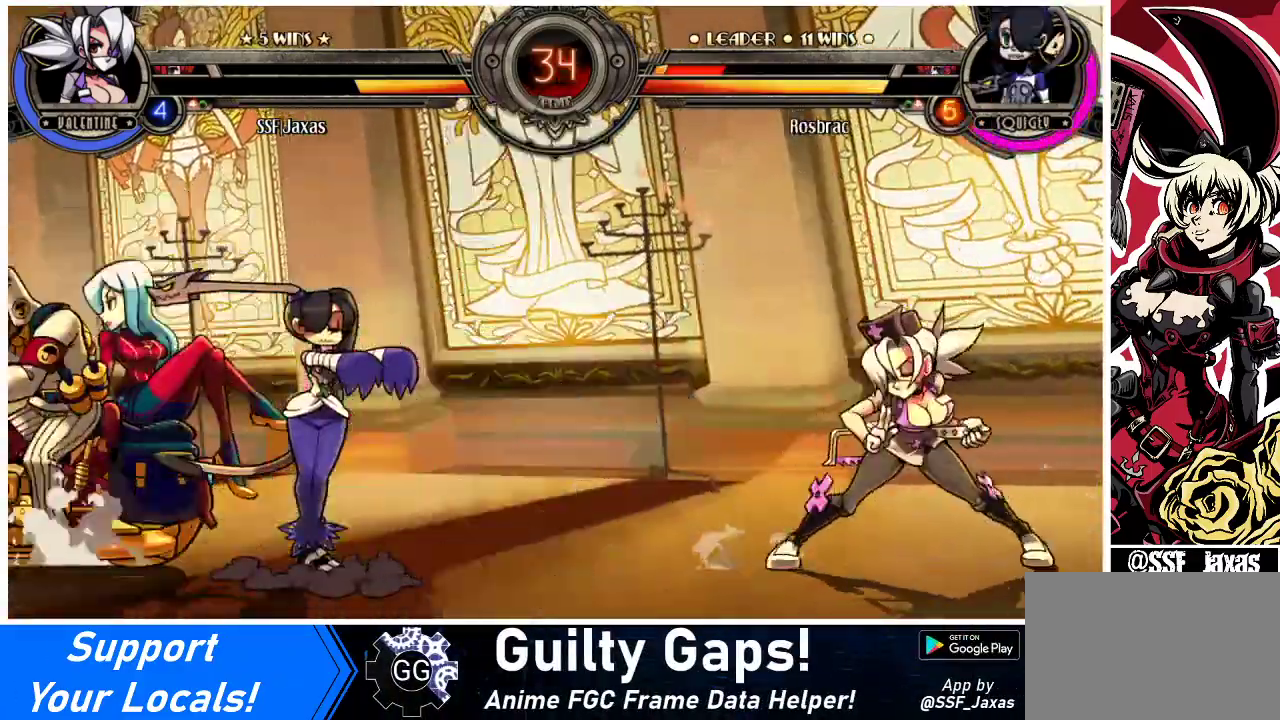
{"buttons": ["SQUARE"], "events": [[100, "DPAD_LEFT", "down"], [167, "DPAD_LEFT", "up"], [233, "DPAD_LEFT", "down"], [467, "DPAD_LEFT", "up"], [467, "SQUARE", "down"]]}
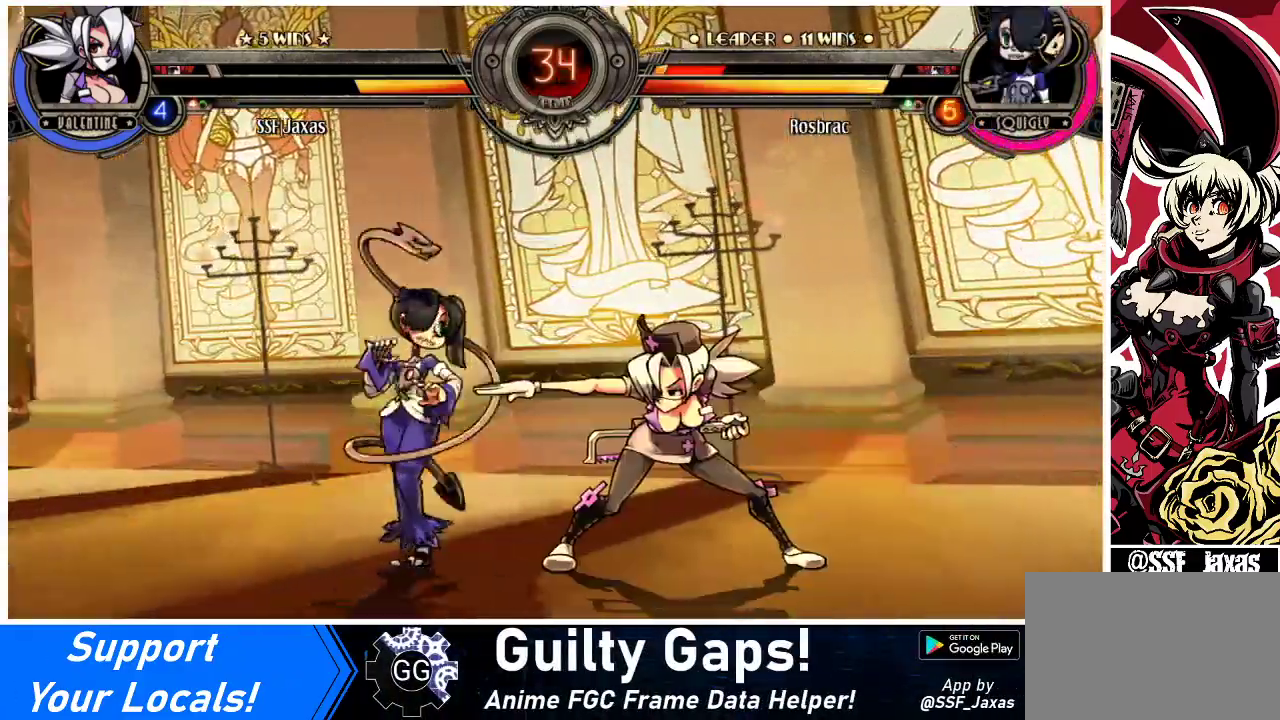
{"buttons": ["TRIANGLE"], "events": [[67, "SQUARE", "up"], [200, "TRIANGLE", "down"], [300, "TRIANGLE", "up"], [467, "TRIANGLE", "down"]]}
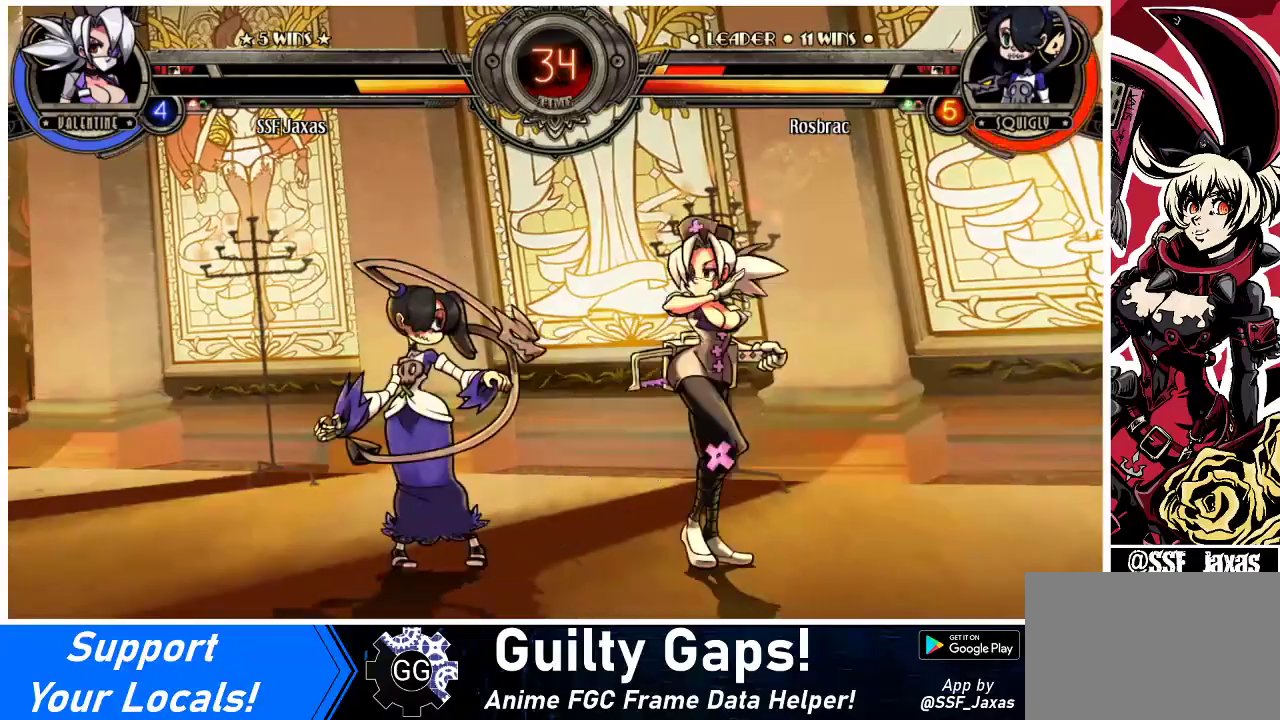
{"buttons": [], "events": [[67, "DPAD_RIGHT", "down"], [67, "TRIANGLE", "up"], [100, "DPAD_DOWN", "down"], [267, "DPAD_DOWN", "up"], [300, "TRIANGLE", "down"], [333, "DPAD_RIGHT", "up"], [400, "TRIANGLE", "up"]]}
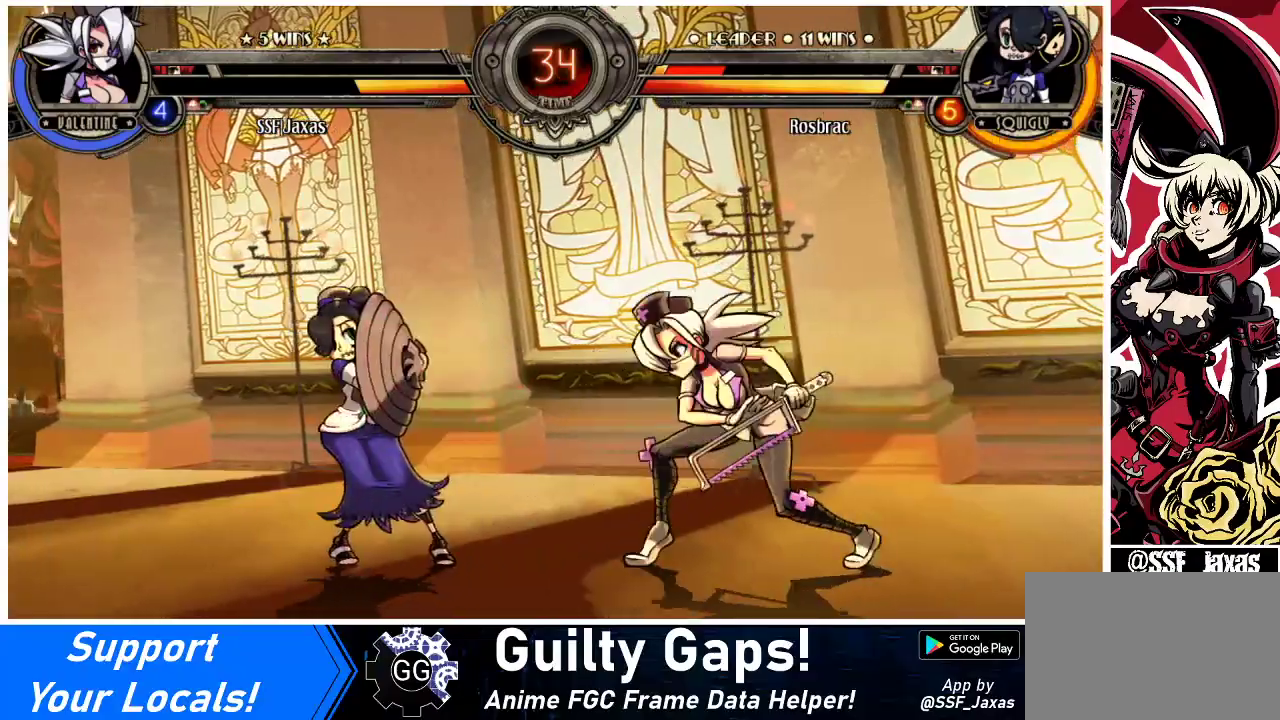
{"buttons": [], "events": [[200, "R2", "down"], [333, "R2", "up"]]}
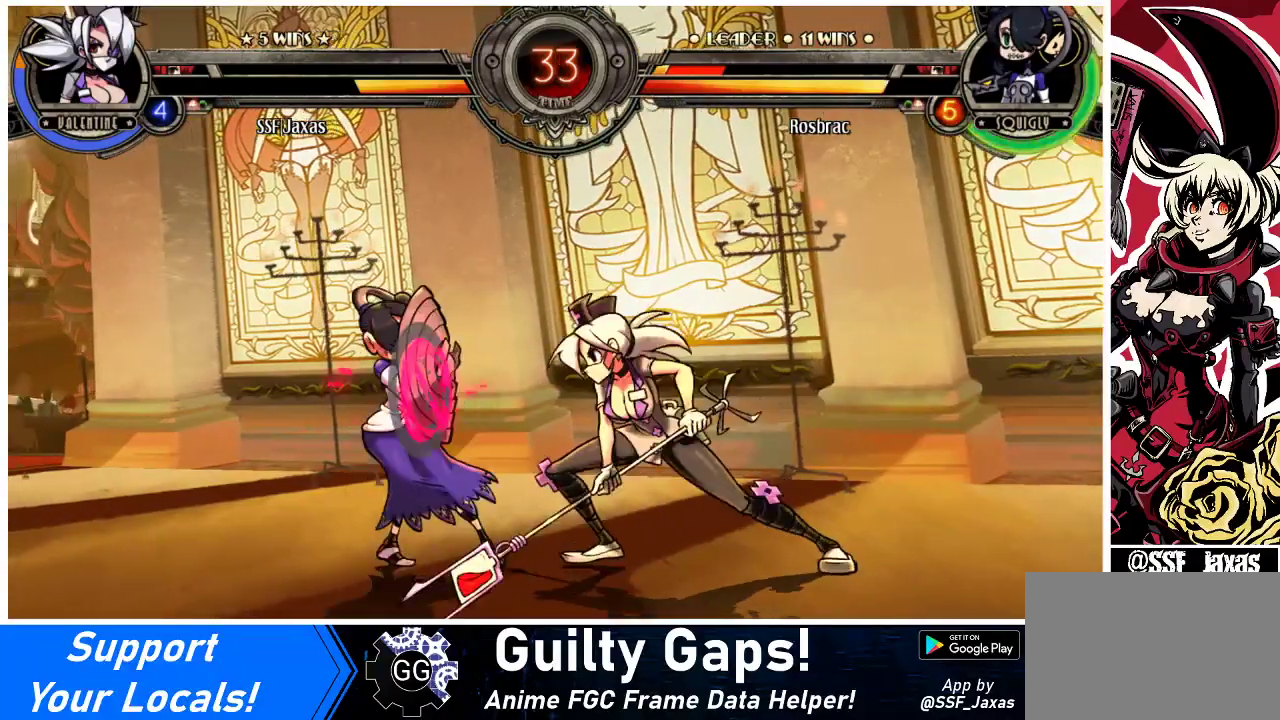
{"buttons": ["DPAD_DOWN", "DPAD_RIGHT"], "events": [[367, "DPAD_RIGHT", "down"], [400, "DPAD_DOWN", "down"]]}
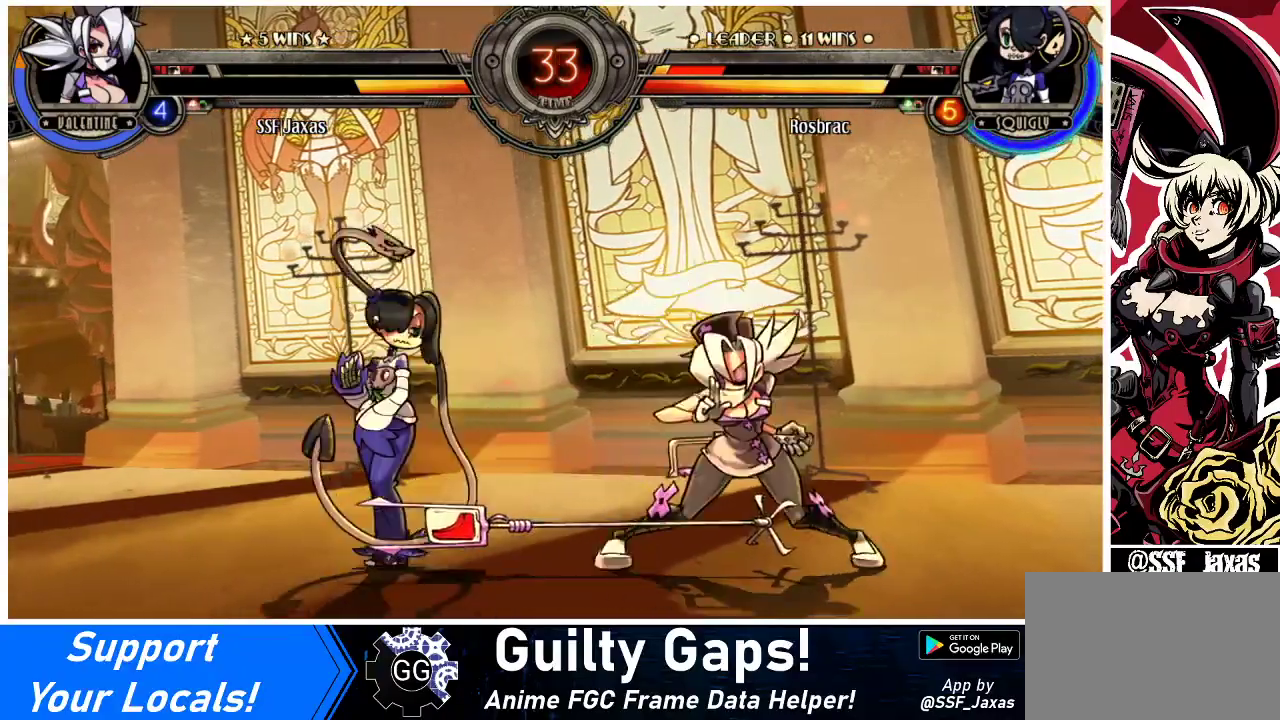
{"buttons": ["DPAD_DOWN", "DPAD_RIGHT"], "events": []}
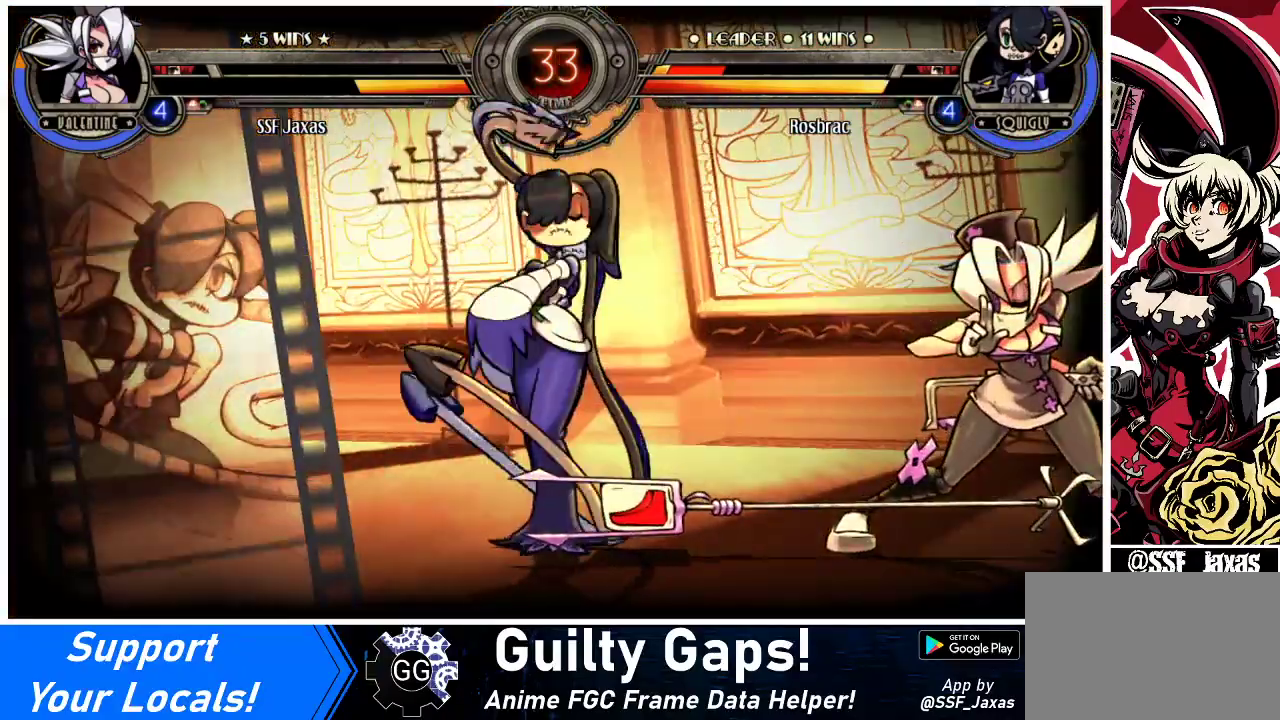
{"buttons": ["DPAD_DOWN", "DPAD_RIGHT"], "events": []}
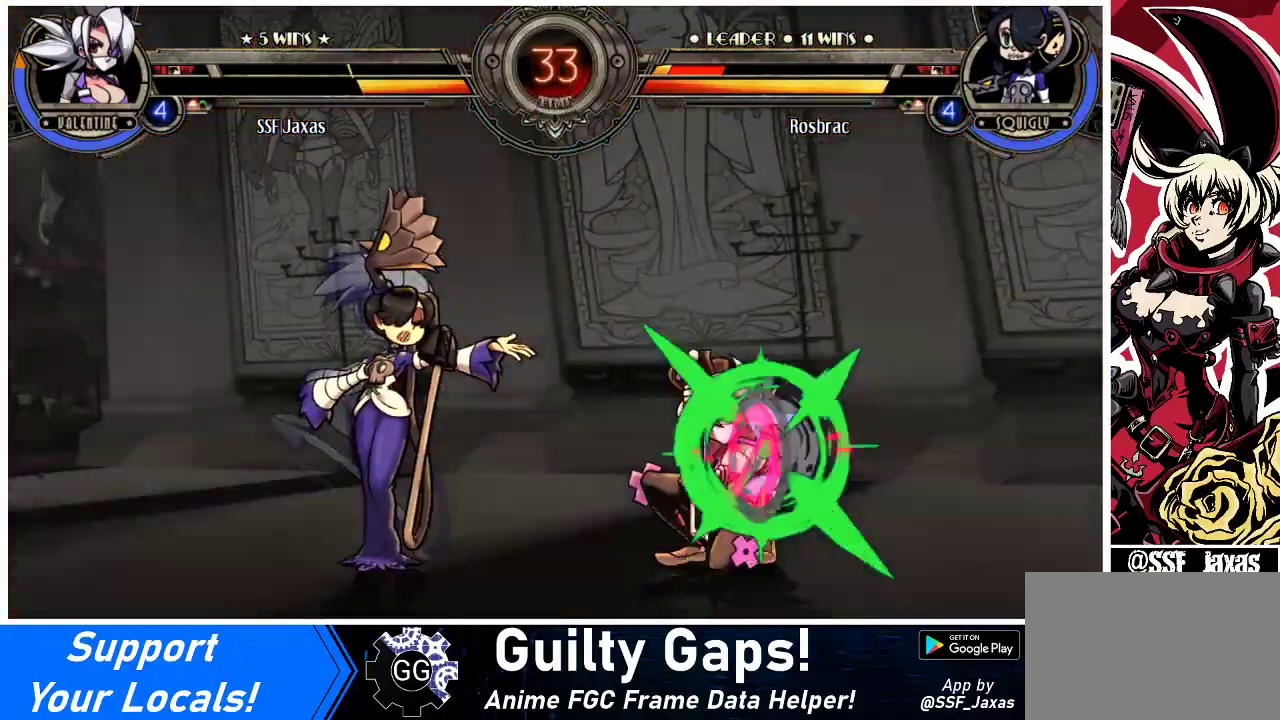
{"buttons": ["DPAD_DOWN", "DPAD_RIGHT"], "events": []}
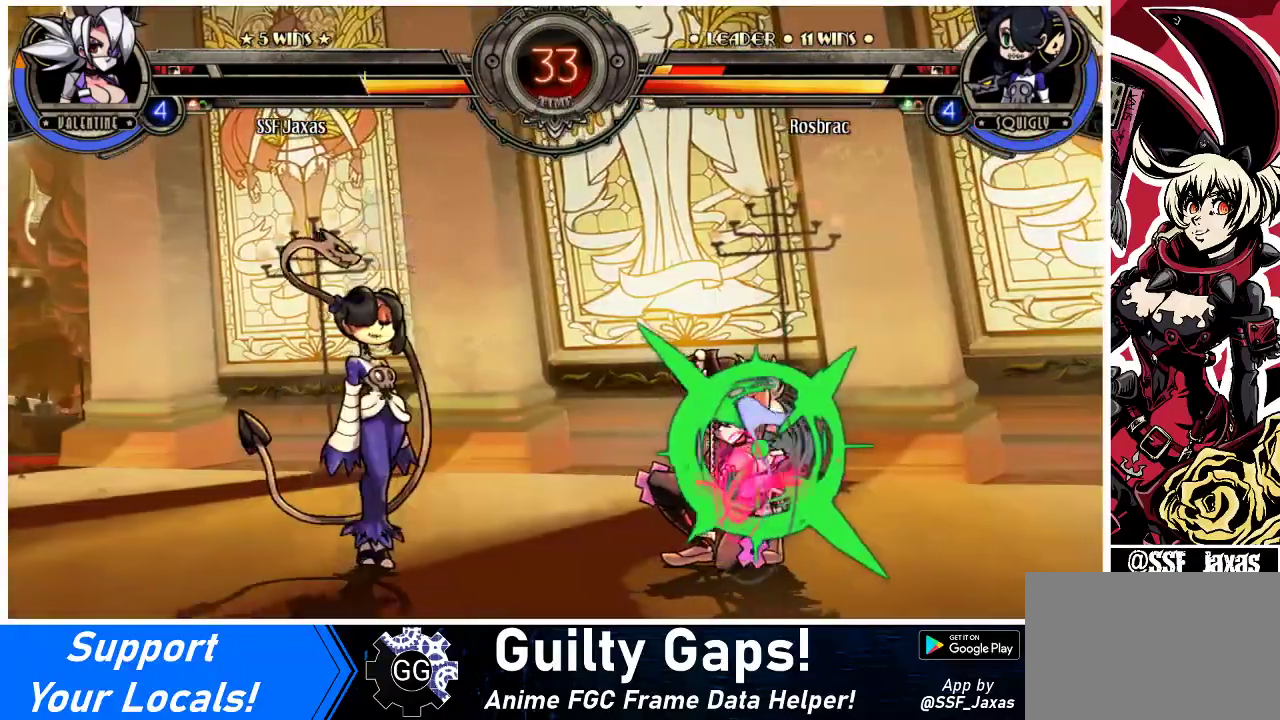
{"buttons": ["DPAD_RIGHT"], "events": [[300, "DPAD_DOWN", "up"], [367, "DPAD_DOWN", "down"], [367, "TRIANGLE", "down"], [400, "DPAD_DOWN", "up"], [400, "SQUARE", "down"], [433, "TRIANGLE", "up"], [467, "SQUARE", "up"]]}
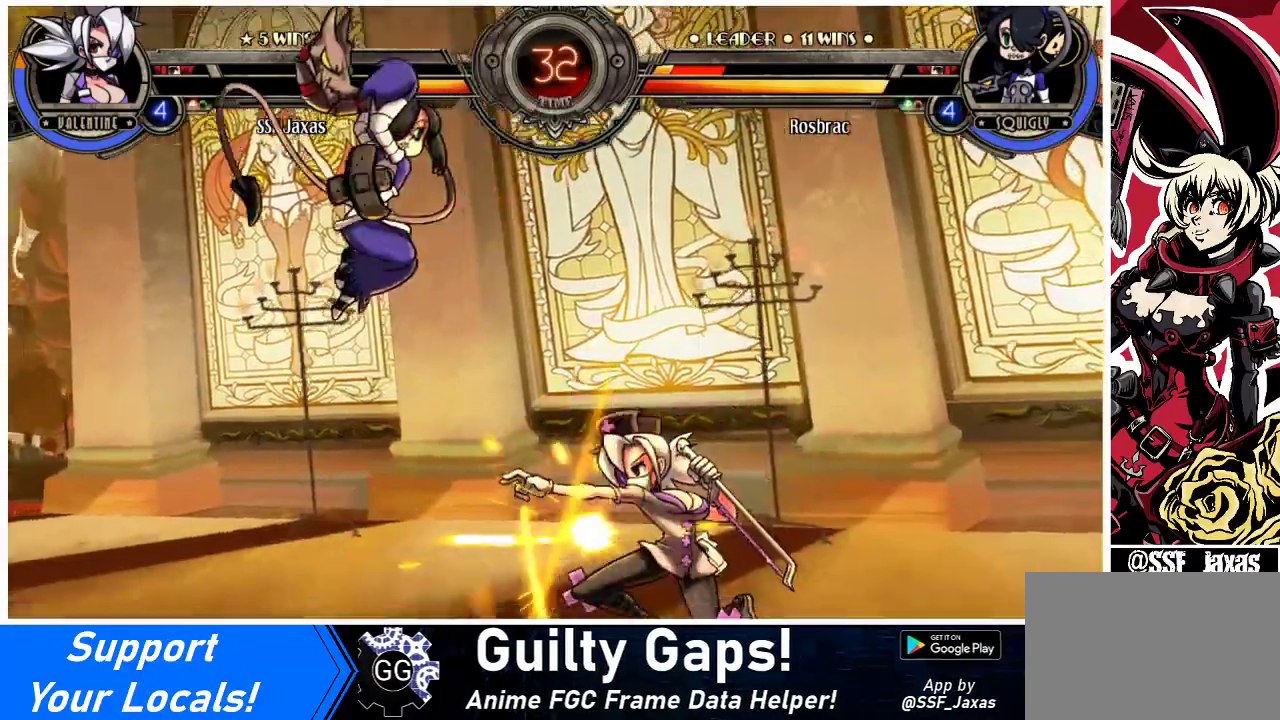
{"buttons": ["DPAD_RIGHT"], "events": []}
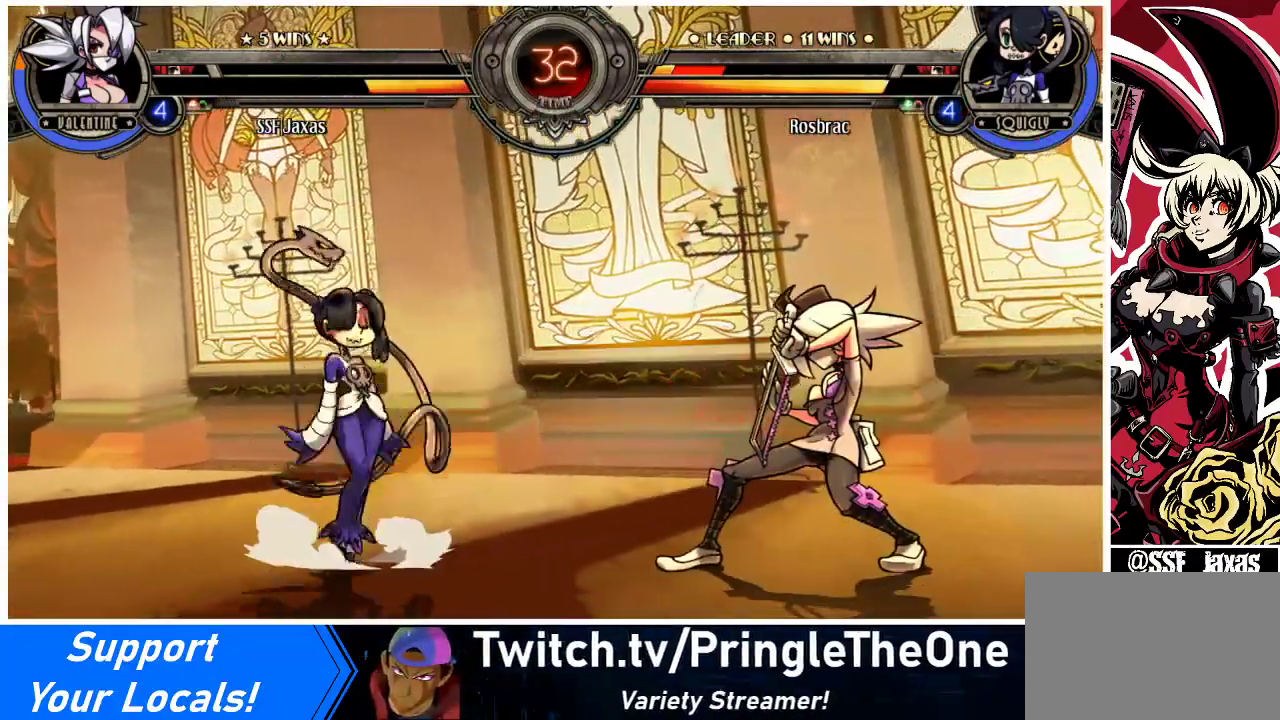
{"buttons": ["DPAD_DOWN", "DPAD_RIGHT"], "events": [[200, "DPAD_DOWN", "down"]]}
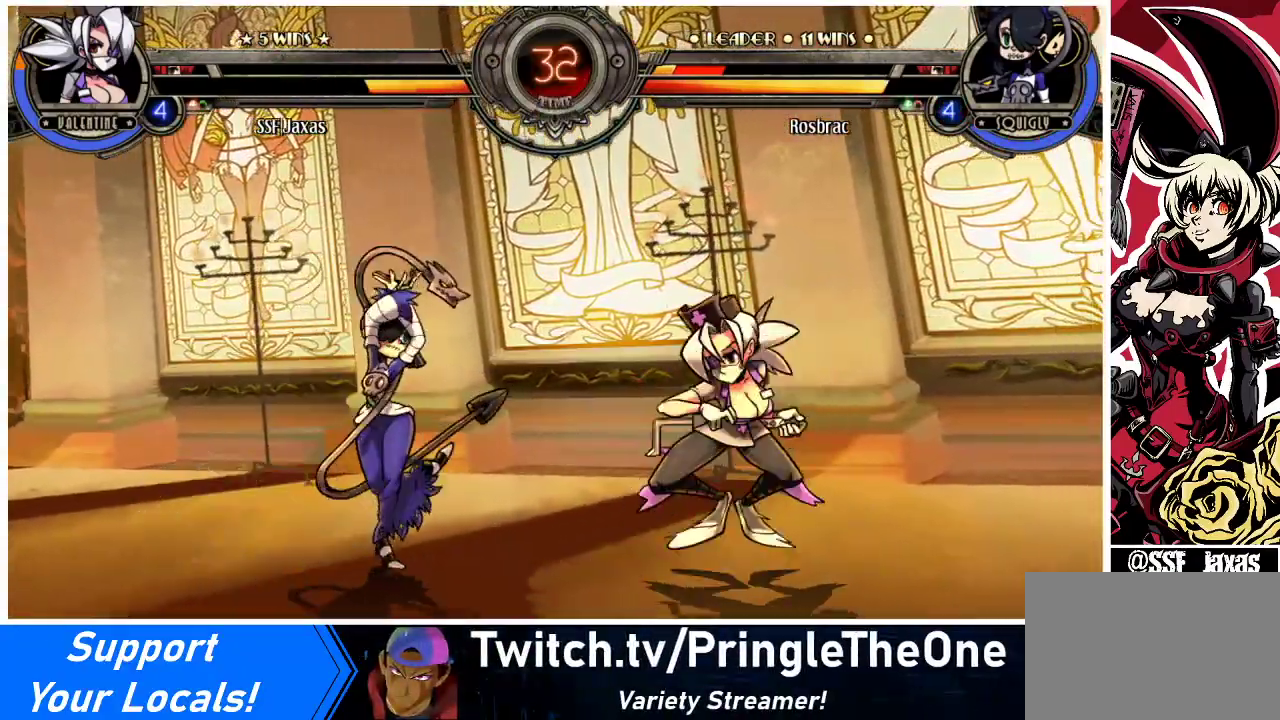
{"buttons": ["DPAD_RIGHT"], "events": [[200, "DPAD_DOWN", "up"]]}
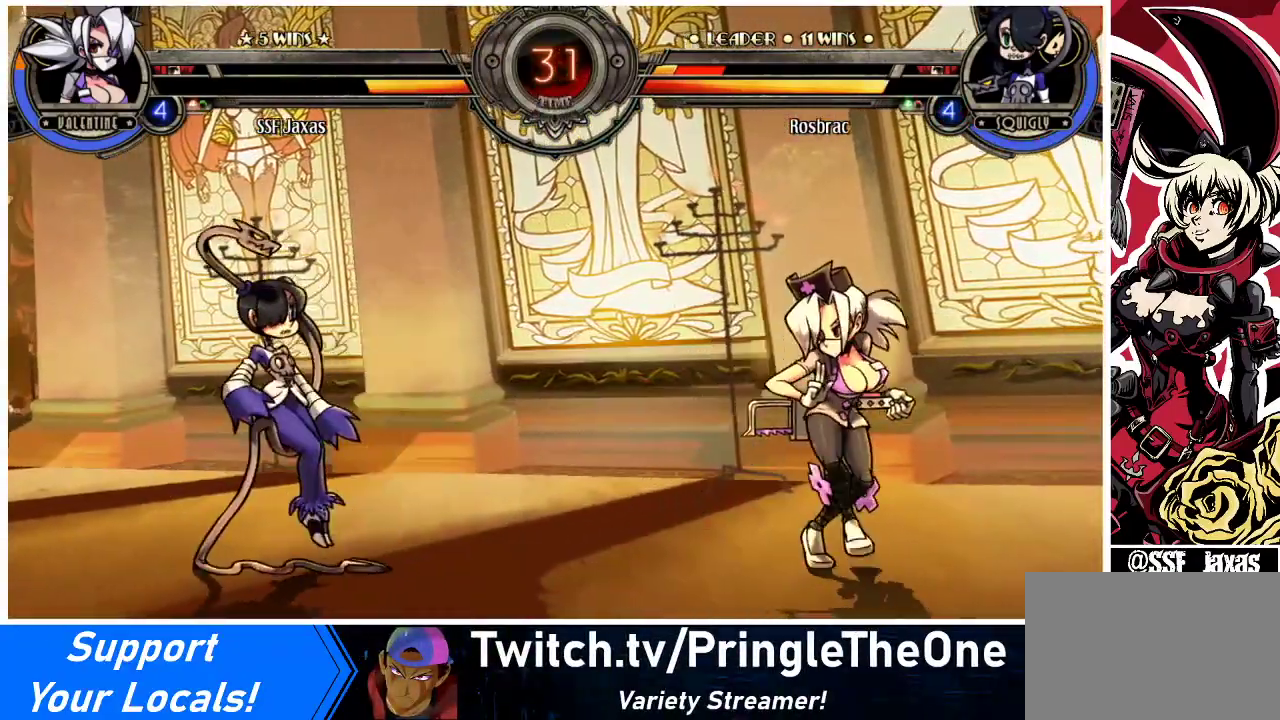
{"buttons": ["DPAD_RIGHT"], "events": [[267, "DPAD_RIGHT", "up"], [433, "DPAD_RIGHT", "down"]]}
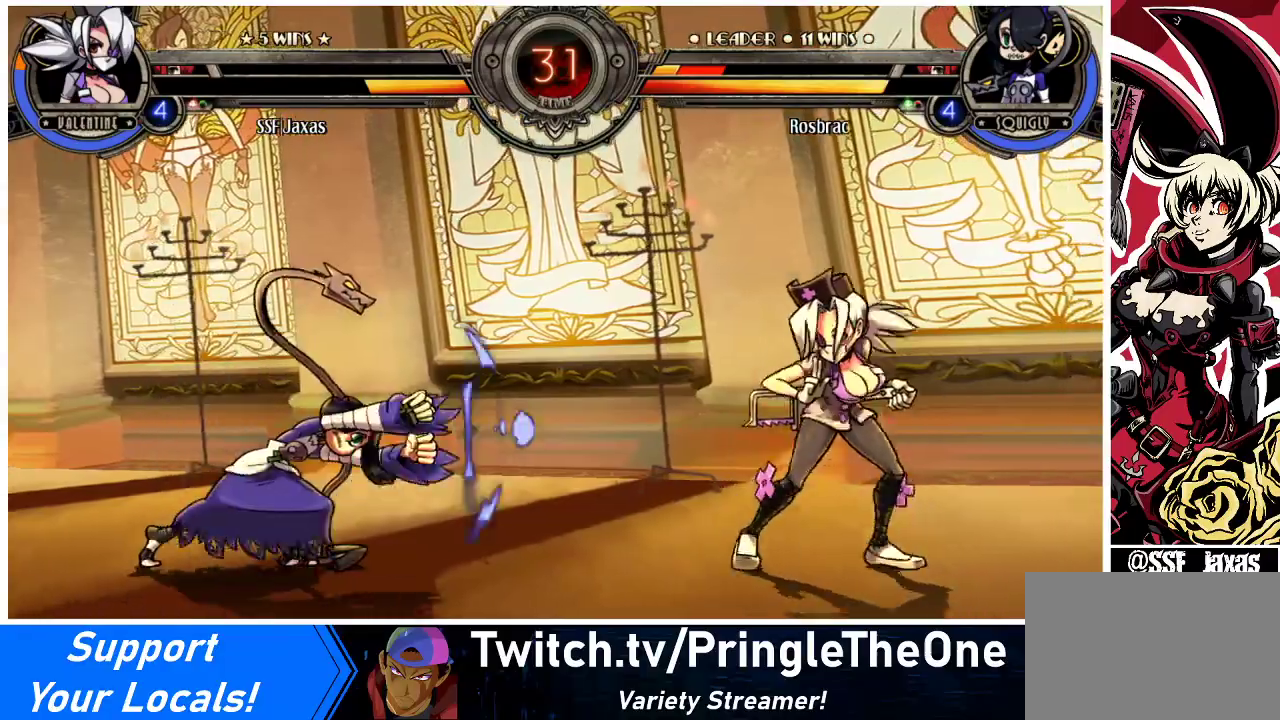
{"buttons": ["DPAD_LEFT"], "events": [[400, "DPAD_DOWN", "down"], [433, "DPAD_RIGHT", "up"], [467, "DPAD_LEFT", "down"], [500, "DPAD_DOWN", "up"]]}
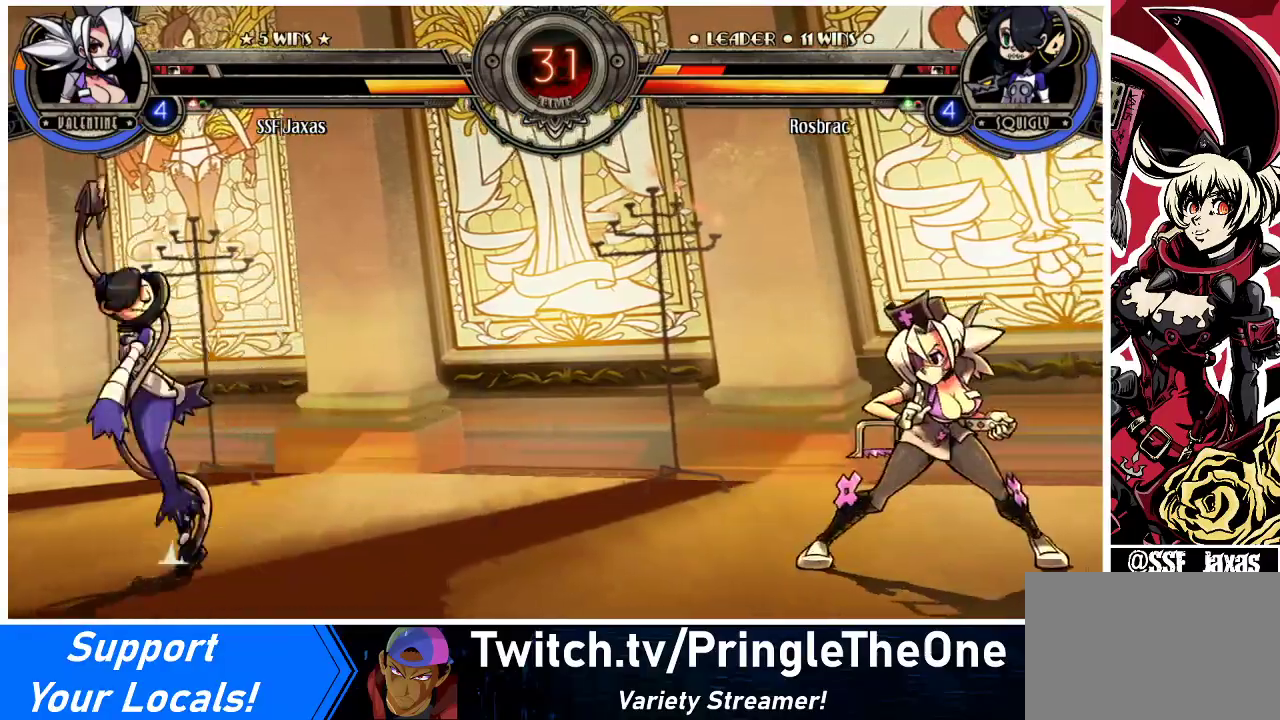
{"buttons": ["R1"], "events": [[33, "R1", "down"], [67, "DPAD_LEFT", "up"], [367, "R1", "up"], [400, "R1", "down"]]}
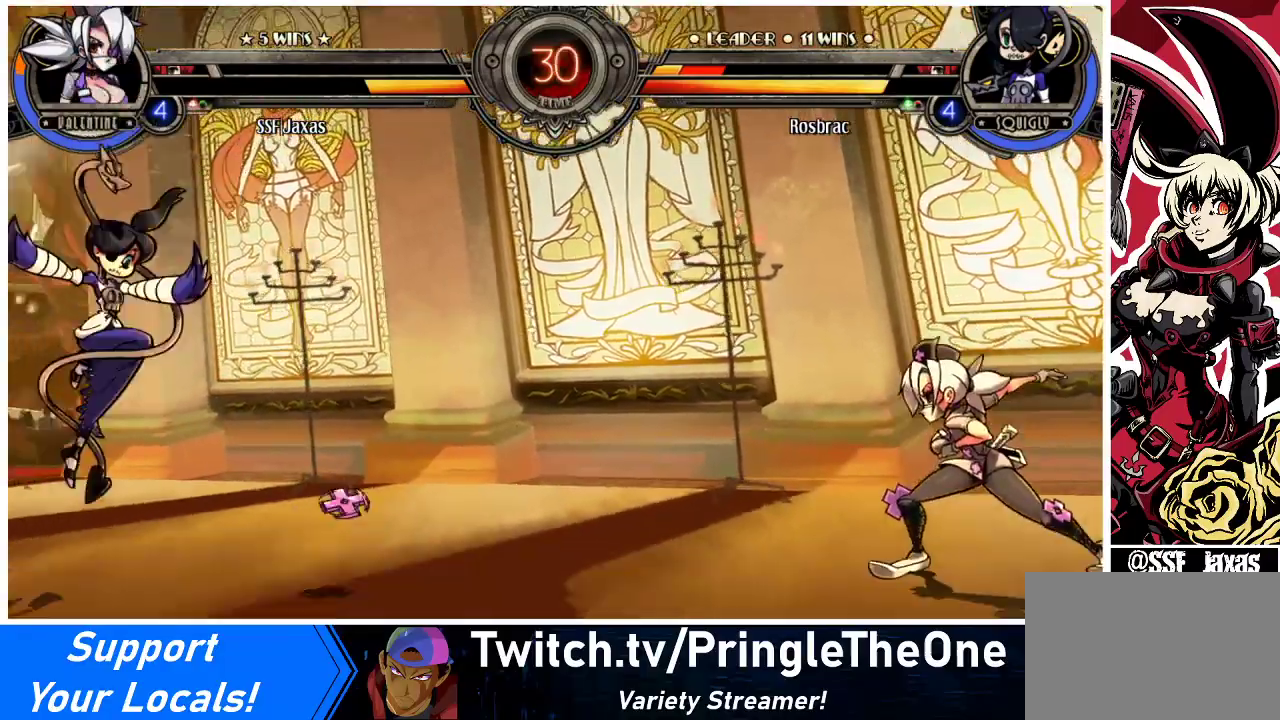
{"buttons": ["DPAD_LEFT"], "events": [[33, "R1", "up"], [233, "DPAD_LEFT", "down"], [300, "DPAD_LEFT", "up"], [367, "DPAD_LEFT", "down"]]}
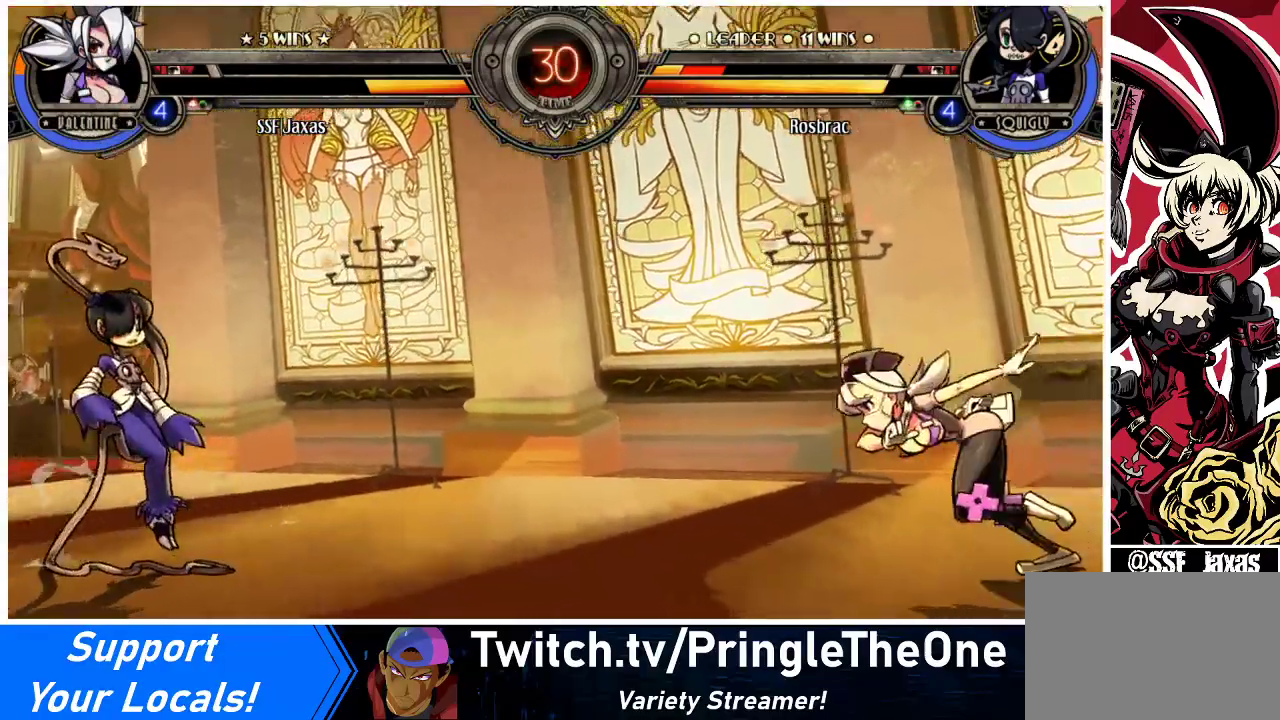
{"buttons": ["DPAD_DOWN", "DPAD_LEFT"], "events": [[233, "DPAD_UP", "down"], [367, "DPAD_LEFT", "up"], [400, "DPAD_UP", "up"], [433, "DPAD_DOWN", "down"], [500, "DPAD_LEFT", "down"]]}
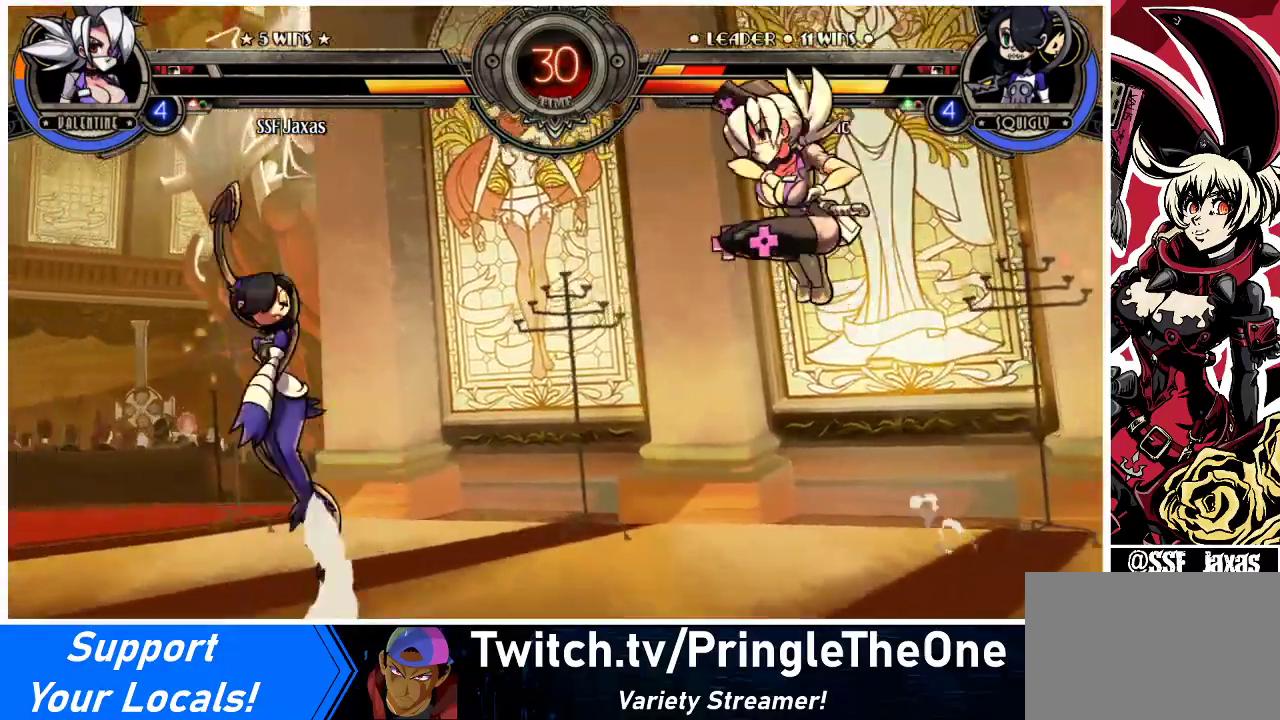
{"buttons": [], "events": [[33, "DPAD_DOWN", "up"], [33, "R1", "down"], [100, "DPAD_LEFT", "up"], [133, "R1", "up"]]}
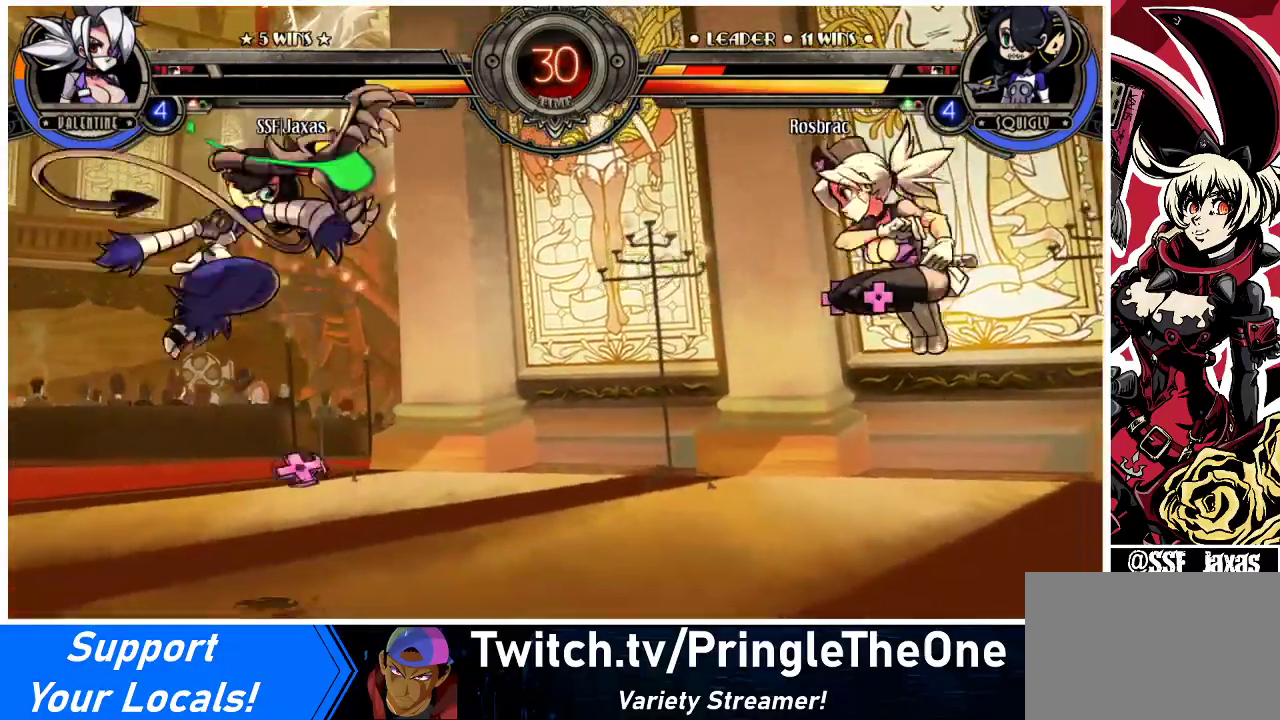
{"buttons": ["DPAD_LEFT"], "events": [[133, "DPAD_LEFT", "down"], [167, "DPAD_LEFT", "up"], [233, "DPAD_LEFT", "down"]]}
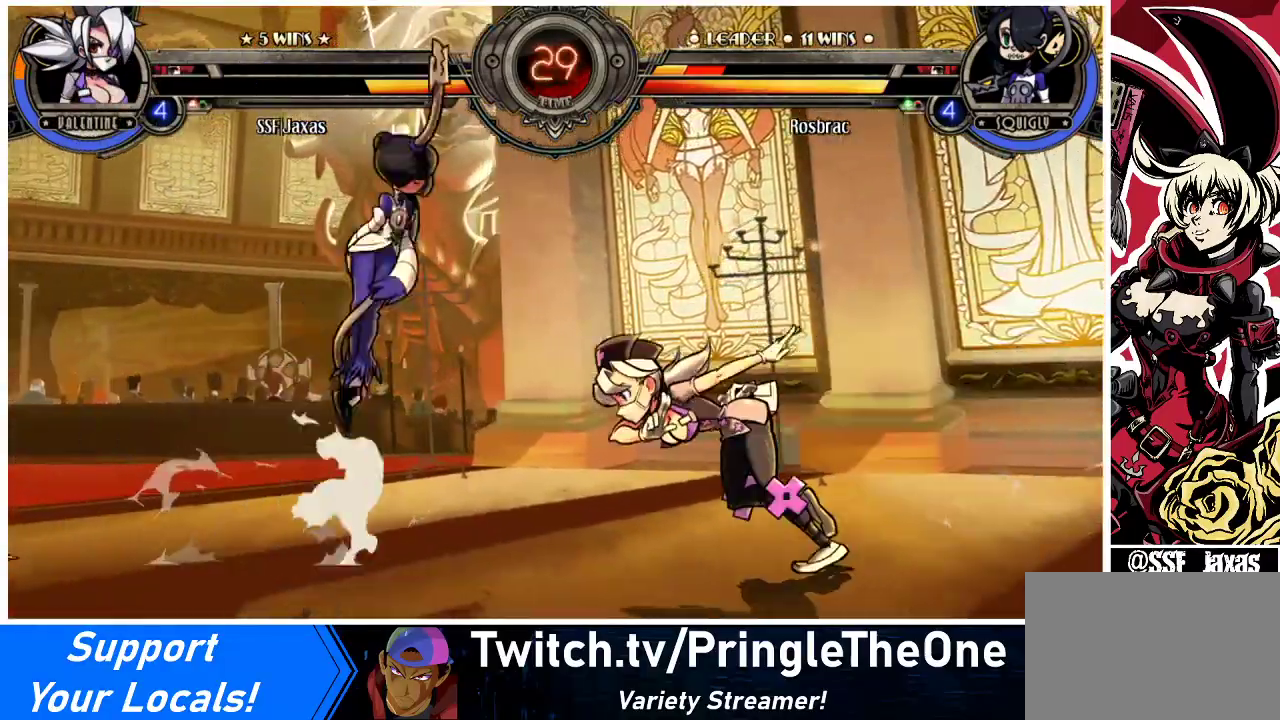
{"buttons": ["DPAD_RIGHT"], "events": [[67, "DPAD_UP", "down"], [200, "DPAD_UP", "up"], [267, "CROSS", "down"], [267, "DPAD_LEFT", "up"], [267, "DPAD_RIGHT", "down"], [267, "SQUARE", "down"], [300, "SQUARE", "up"], [333, "CROSS", "up"]]}
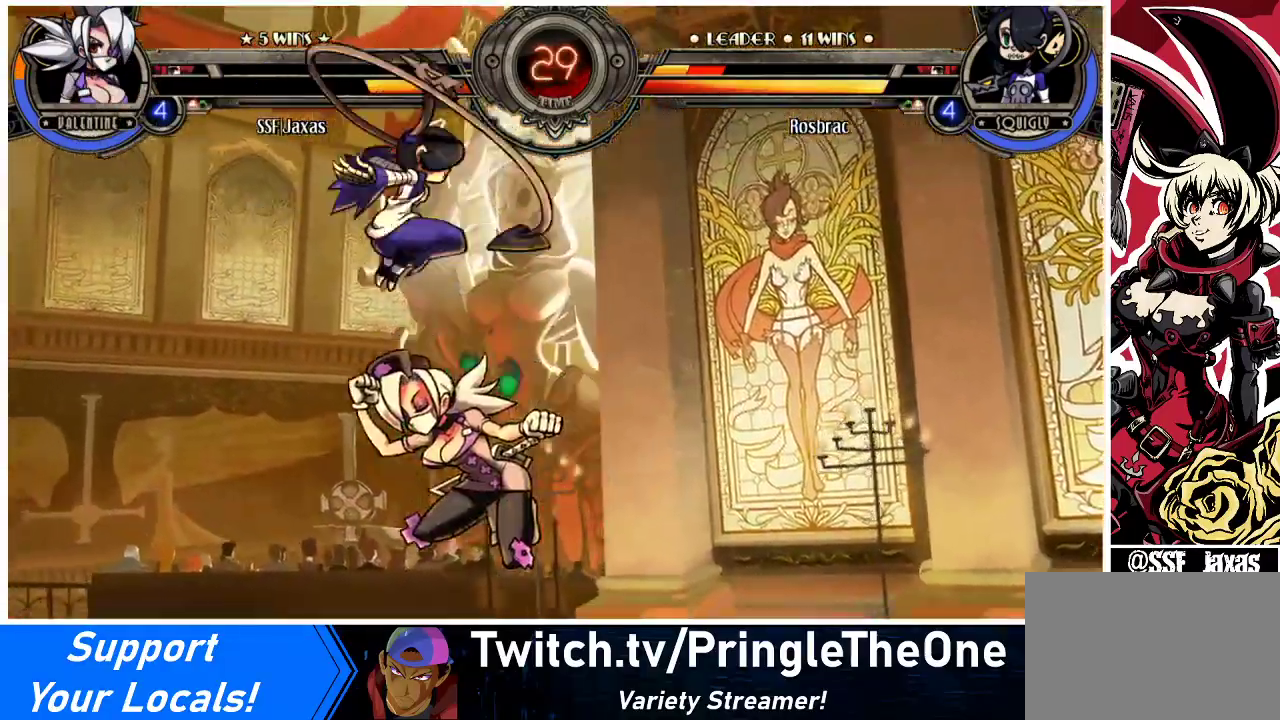
{"buttons": [], "events": [[300, "CROSS", "down"], [367, "DPAD_RIGHT", "up"], [433, "CROSS", "up"]]}
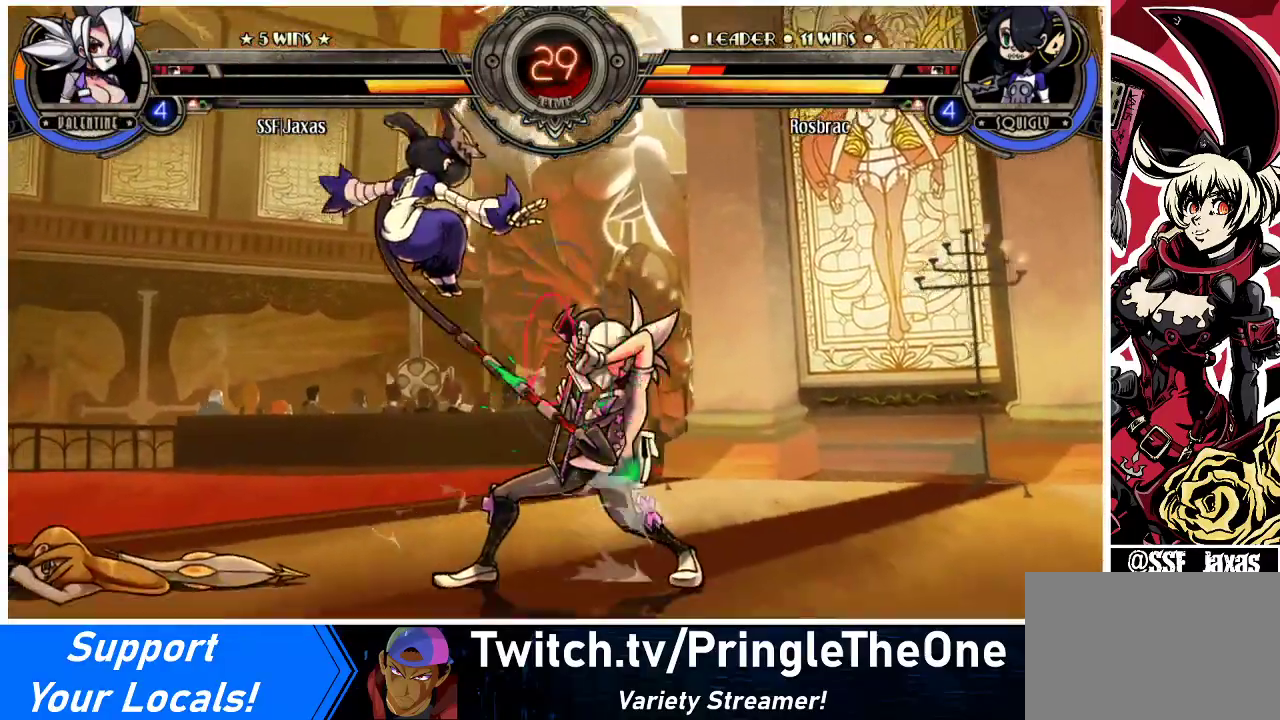
{"buttons": ["TRIANGLE"], "events": [[133, "DPAD_RIGHT", "down"], [267, "DPAD_RIGHT", "up"], [267, "SQUARE", "down"], [367, "SQUARE", "up"], [467, "TRIANGLE", "down"]]}